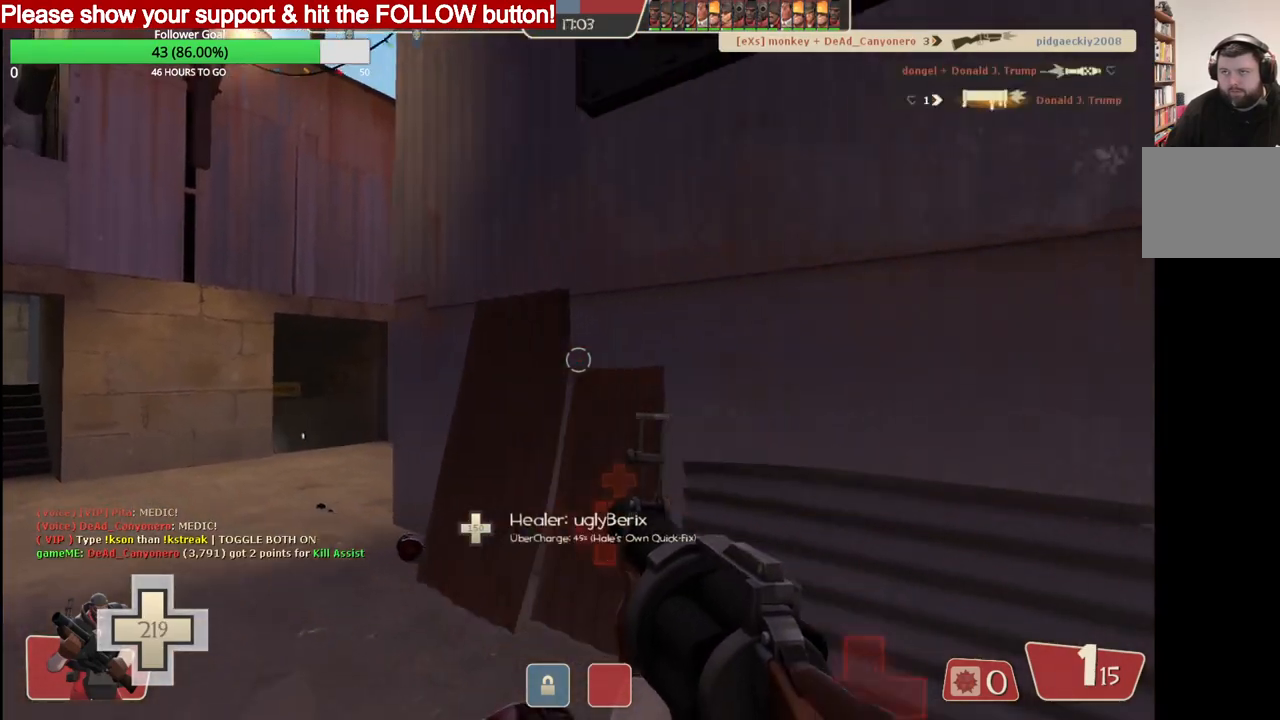
Gameplay with a controller (PlayStation layout); each line is a JSON object with the inputs held at the frame after it. "events" lists button and stick changes between this image and that frame as [ms after this image, input, new state], when the widget could be followed in between.
{"buttons": [], "left_stick": "center", "right_stick": "left", "events": [[33, "SQUARE", "down"], [100, "SQUARE", "up"], [183, "SQUARE", "down"], [250, "SQUARE", "up"], [317, "left_stick", "center"], [483, "right_stick", "left"]]}
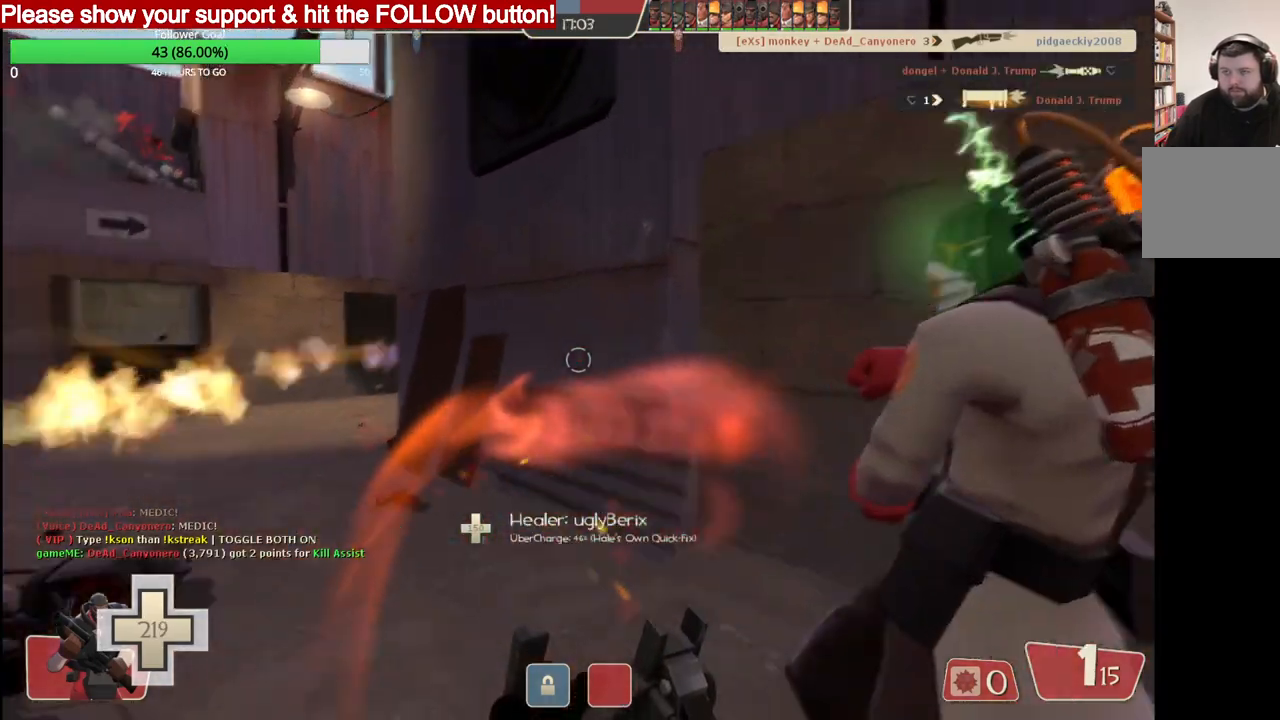
{"buttons": [], "left_stick": "up-left", "right_stick": "center", "events": [[67, "right_stick", "center"], [83, "left_stick", "up-left"]]}
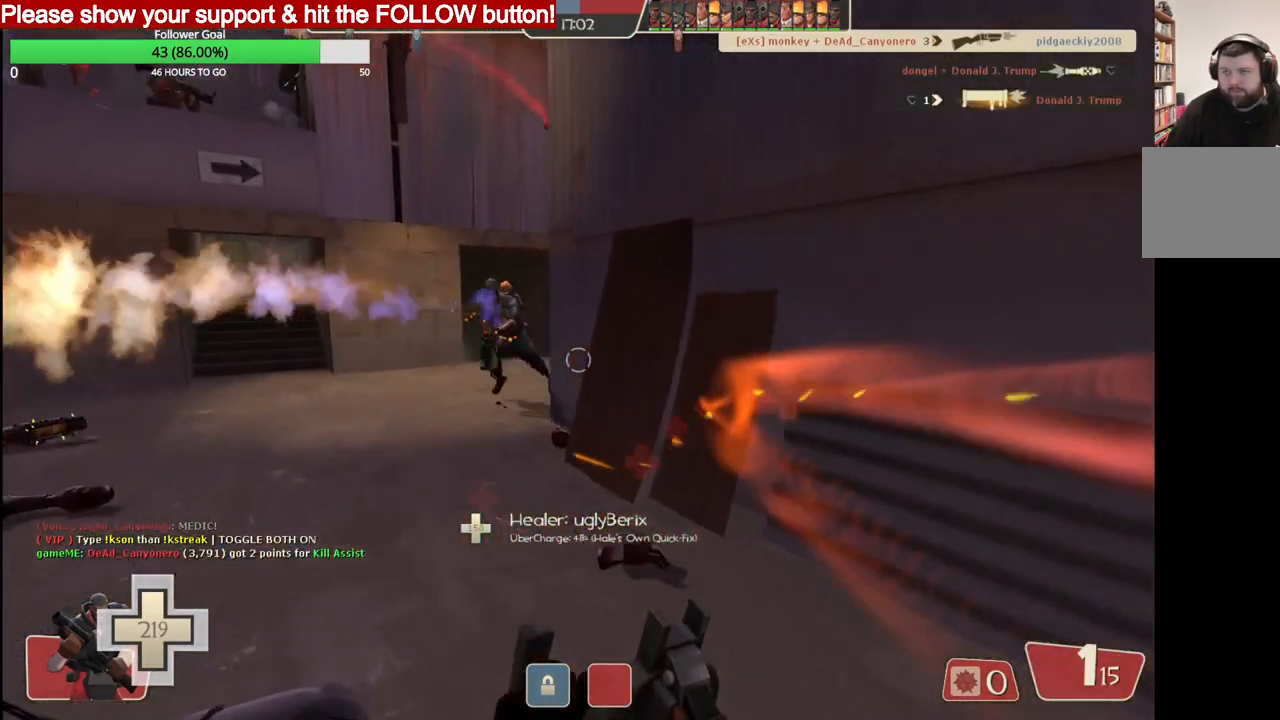
{"buttons": ["R2"], "left_stick": "down", "right_stick": "center", "events": [[350, "left_stick", "down-left"], [400, "R2", "down"], [417, "left_stick", "down"], [433, "right_stick", "down-left"], [500, "right_stick", "center"]]}
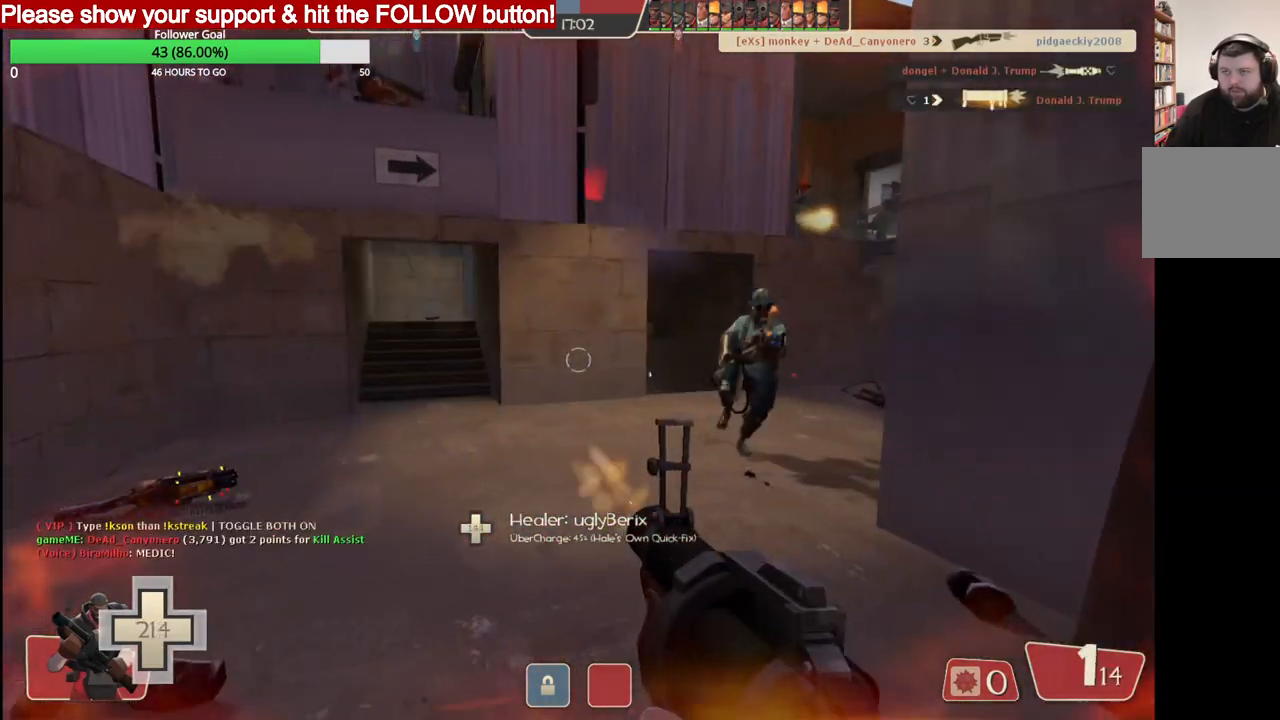
{"buttons": [], "left_stick": "down", "right_stick": "center", "events": [[400, "R2", "up"]]}
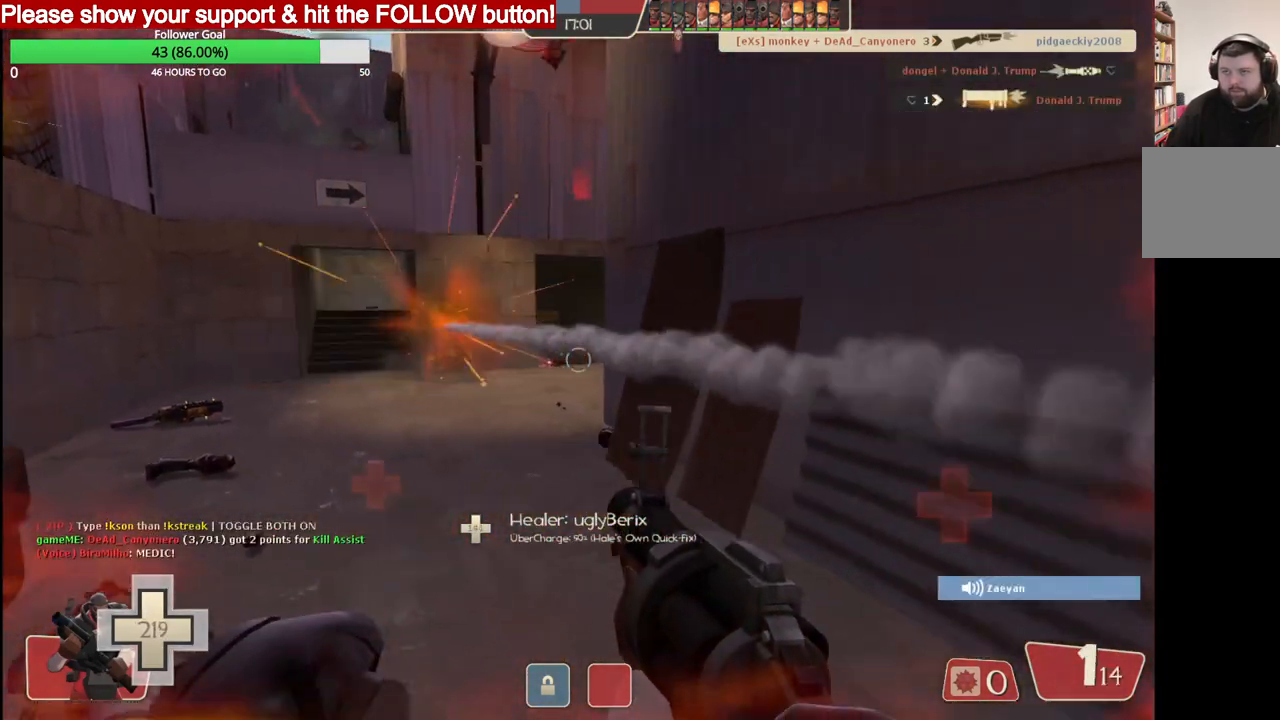
{"buttons": [], "left_stick": "up-left", "right_stick": "center", "events": [[83, "SQUARE", "down"], [150, "SQUARE", "up"], [233, "SQUARE", "down"], [300, "SQUARE", "up"], [333, "left_stick", "center"], [383, "SQUARE", "down"], [467, "SQUARE", "up"], [500, "left_stick", "up-left"]]}
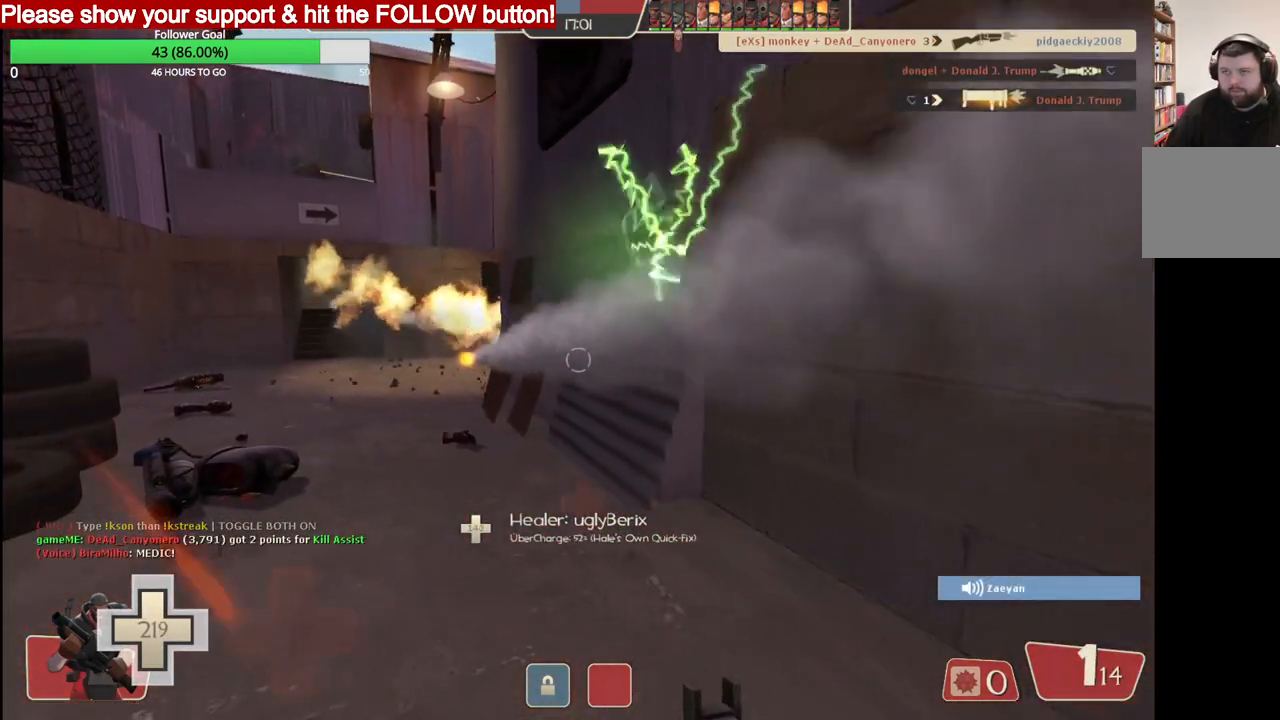
{"buttons": [], "left_stick": "up-left", "right_stick": "center", "events": []}
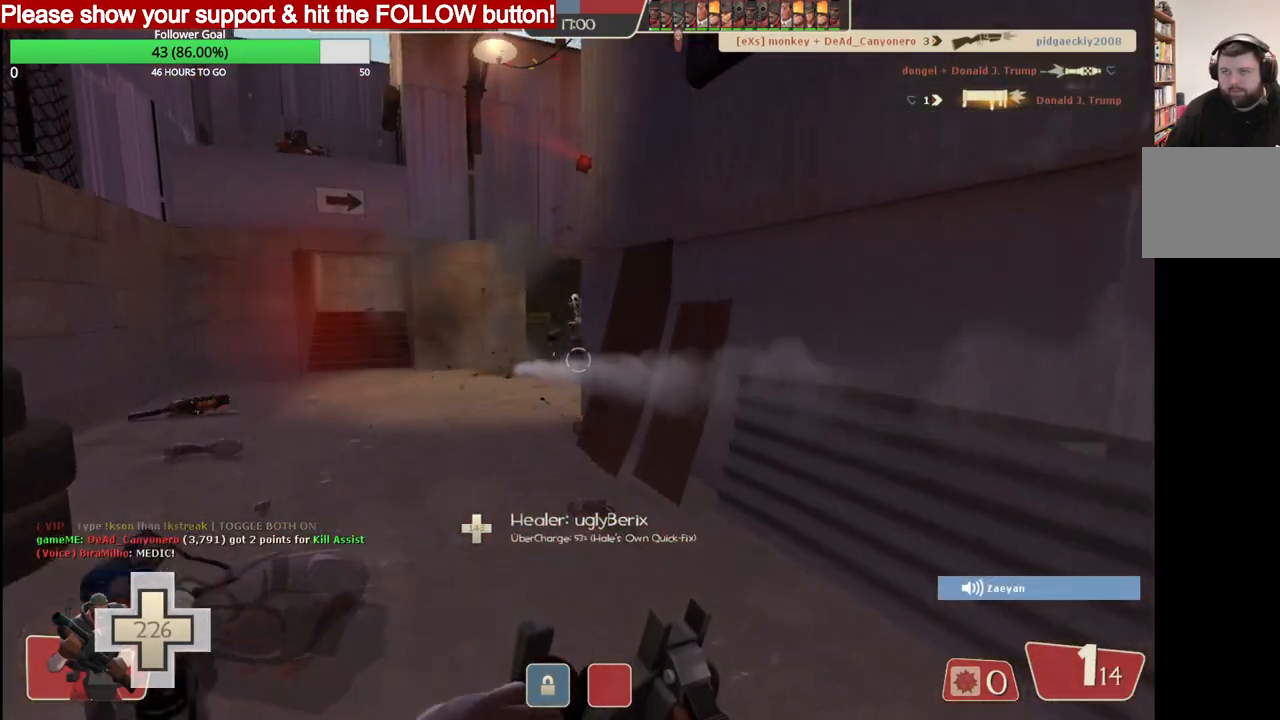
{"buttons": [], "left_stick": "up-left", "right_stick": "center", "events": []}
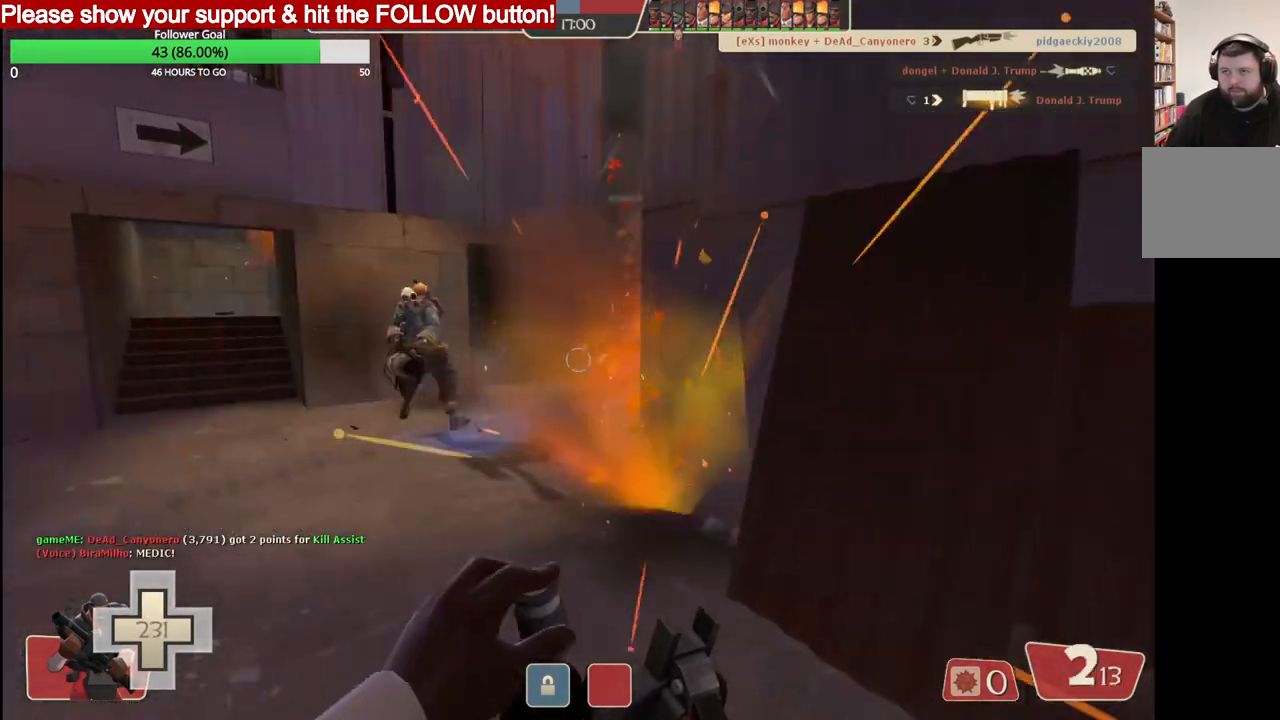
{"buttons": [], "left_stick": "down-right", "right_stick": "center", "events": [[17, "R2", "down"], [133, "left_stick", "down"], [233, "R2", "up"], [433, "left_stick", "down-right"]]}
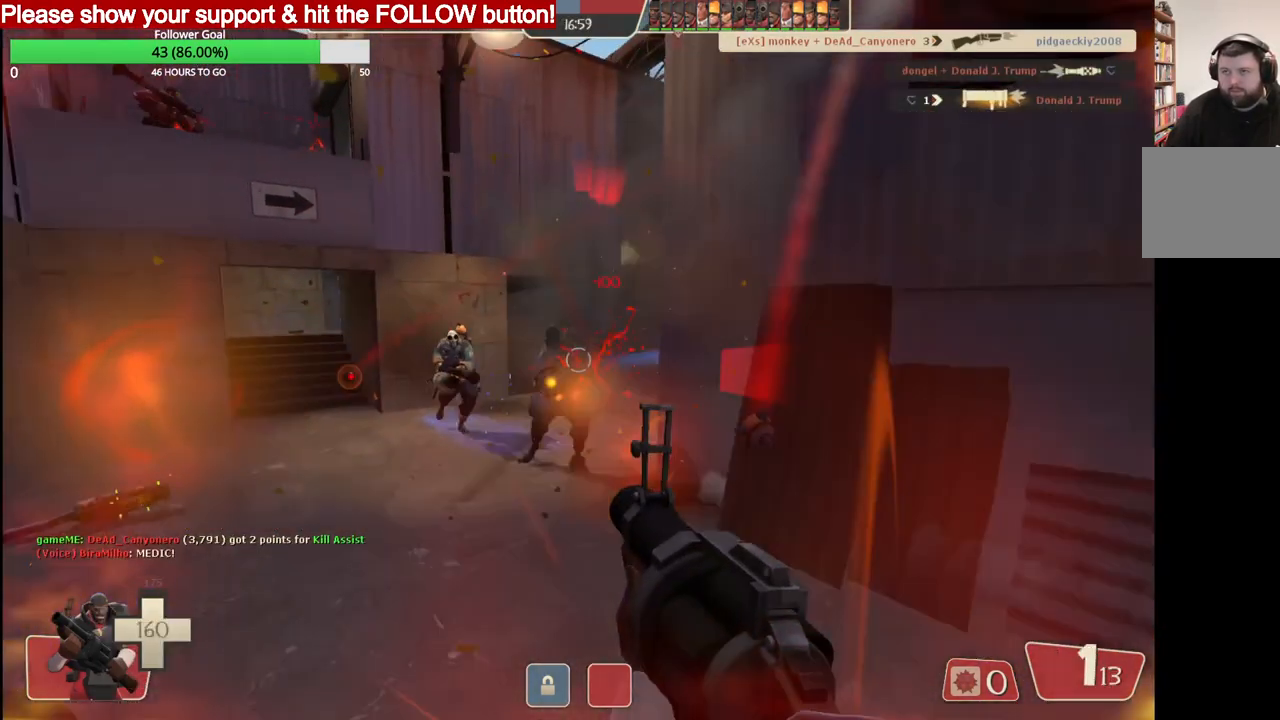
{"buttons": [], "left_stick": "down-right", "right_stick": "center", "events": [[167, "R2", "down"], [500, "R2", "up"]]}
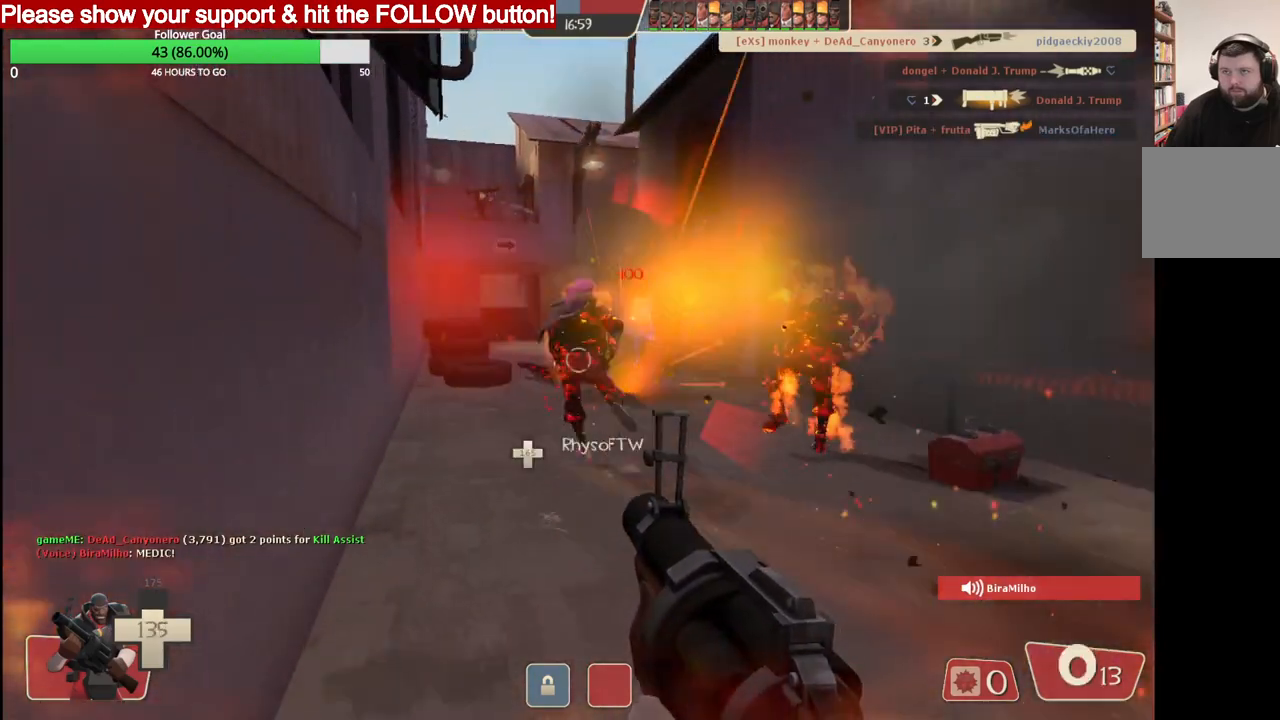
{"buttons": ["R2"], "left_stick": "down-right", "right_stick": "center", "events": [[217, "R2", "down"], [383, "R2", "up"], [433, "R2", "down"]]}
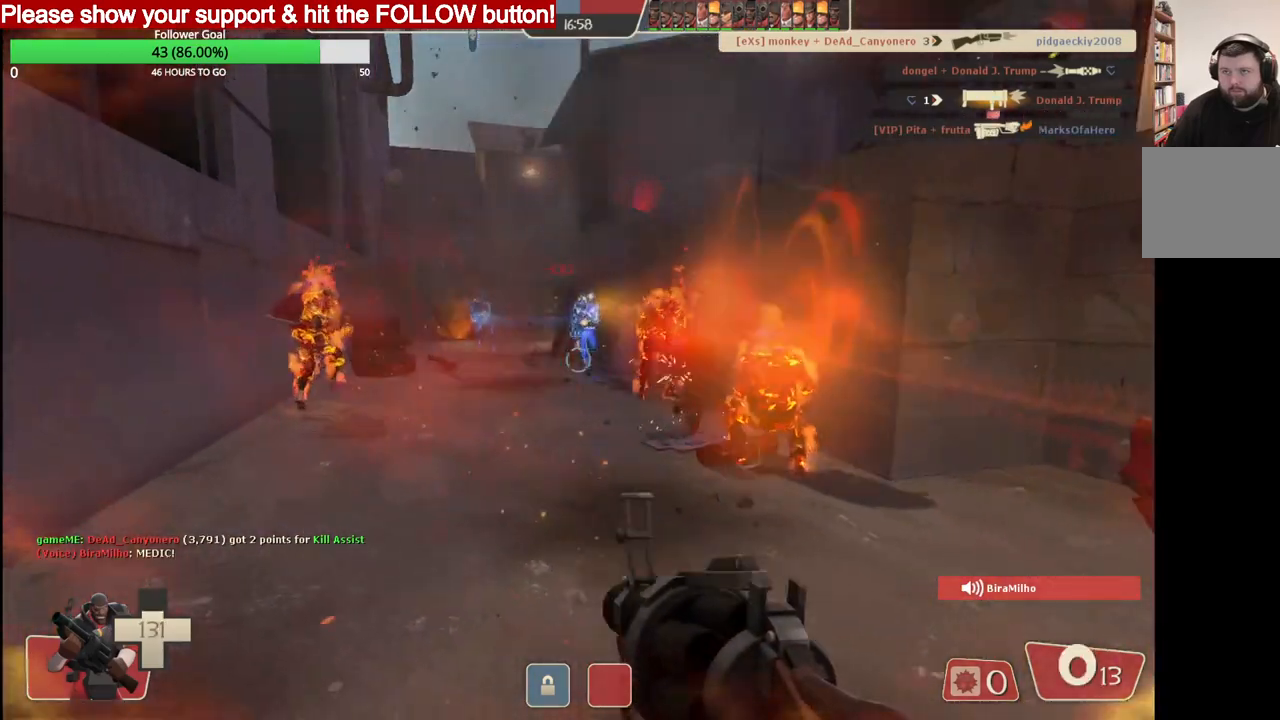
{"buttons": [], "left_stick": "right", "right_stick": "center", "events": [[267, "R2", "up"], [317, "left_stick", "up-right"], [450, "left_stick", "right"]]}
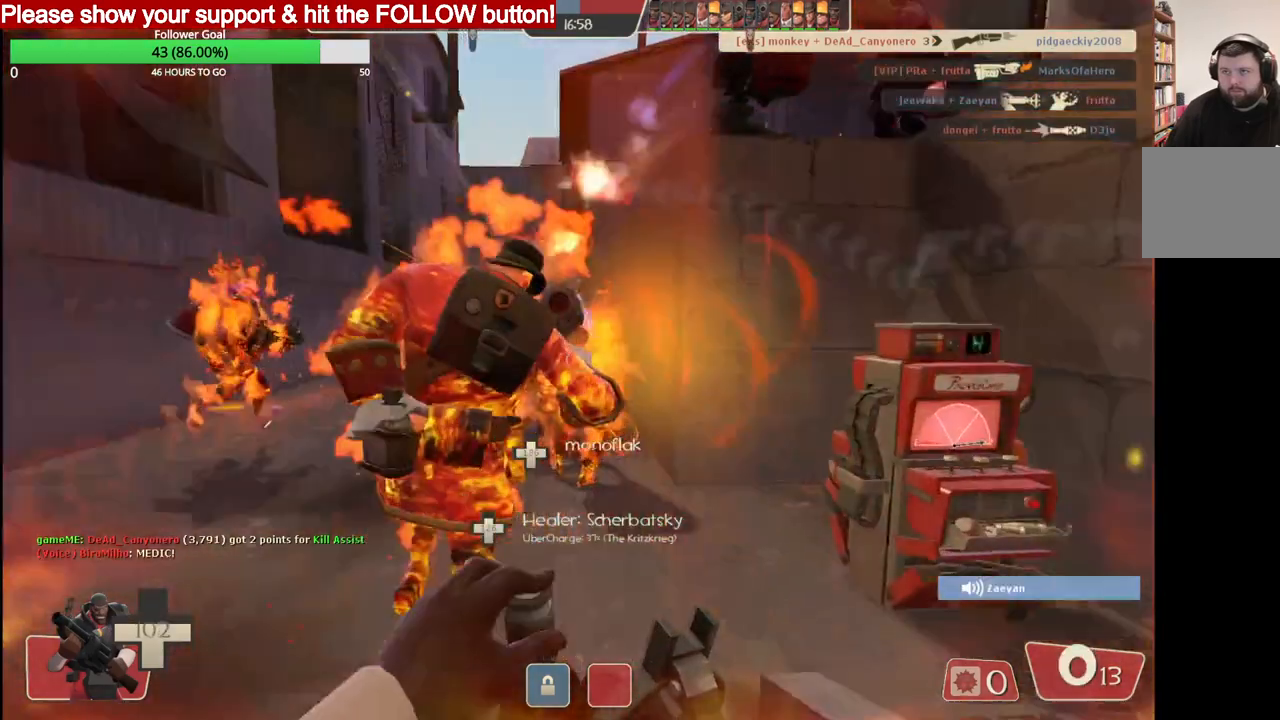
{"buttons": [], "left_stick": "right", "right_stick": "center", "events": []}
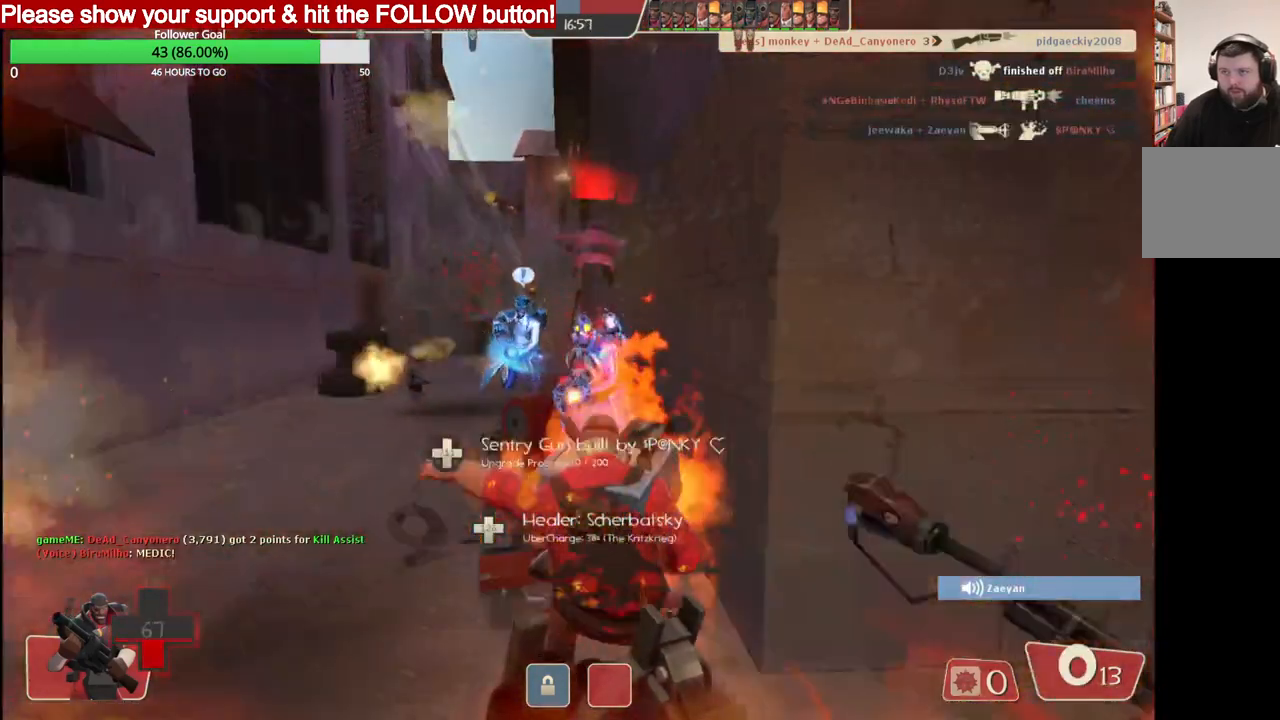
{"buttons": [], "left_stick": "up-right", "right_stick": "center", "events": [[383, "left_stick", "up-right"]]}
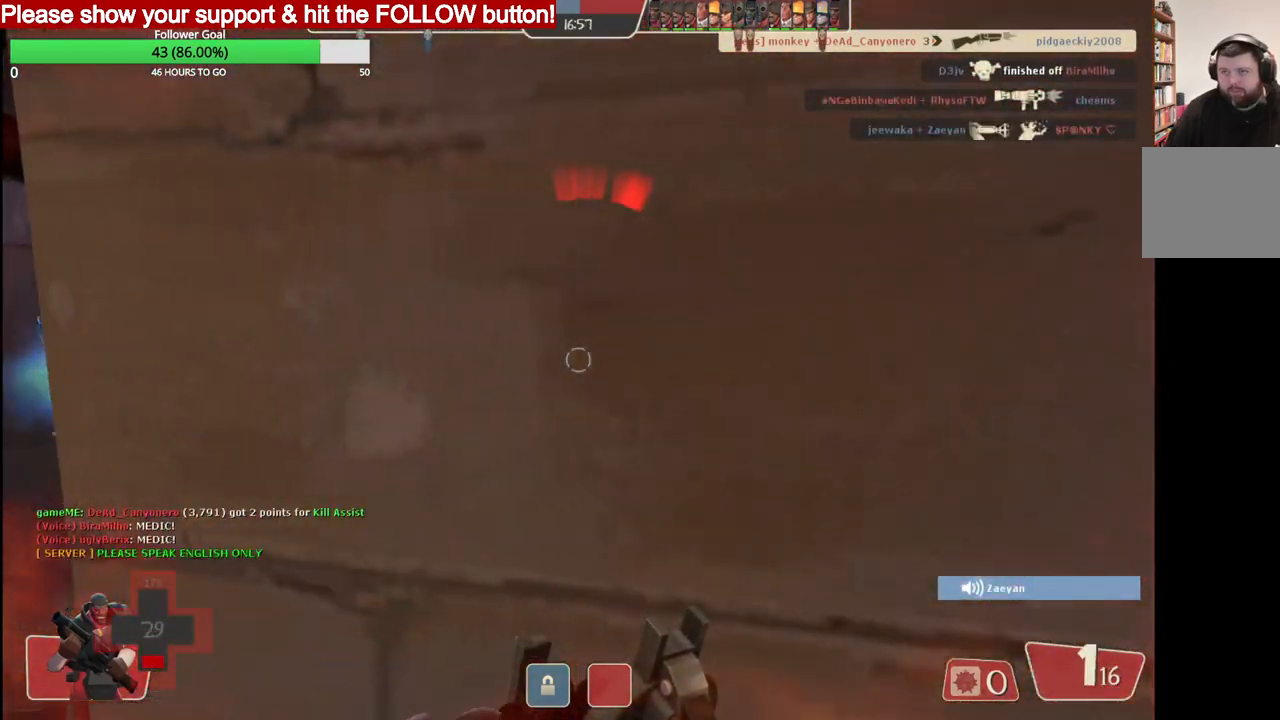
{"buttons": [], "left_stick": "center", "right_stick": "center", "events": [[67, "left_stick", "right"], [500, "left_stick", "center"]]}
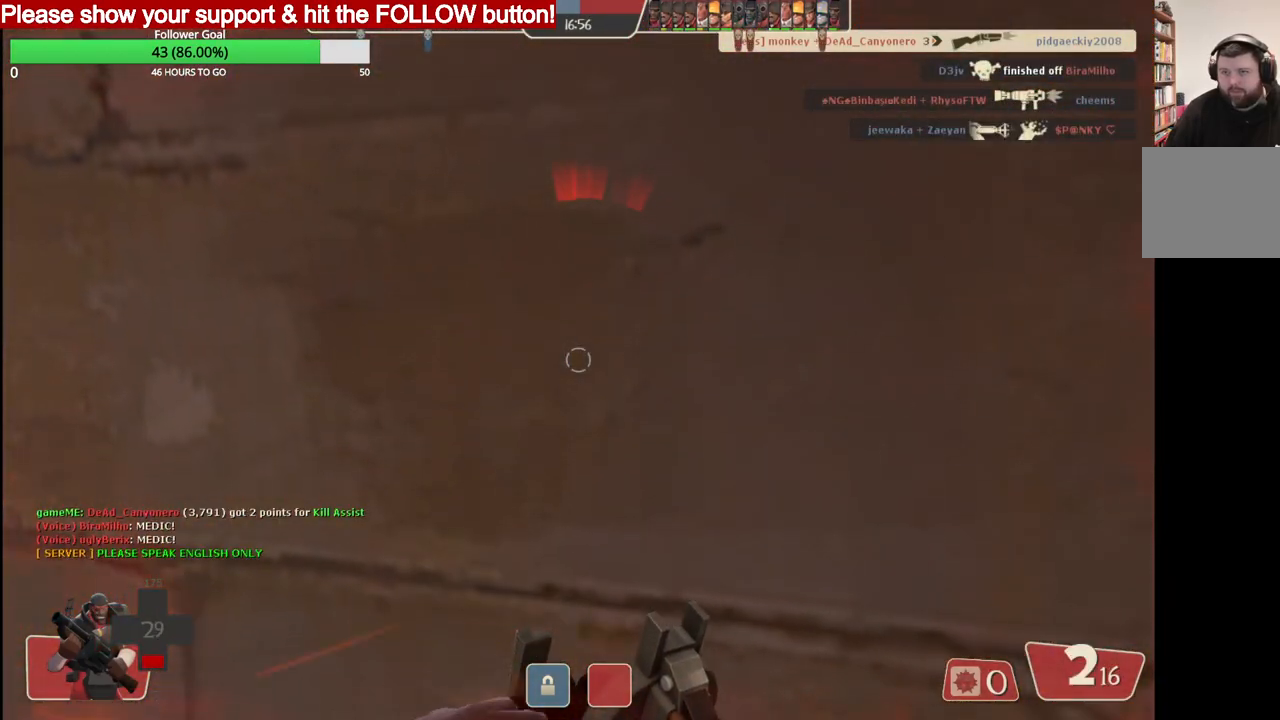
{"buttons": [], "left_stick": "center", "right_stick": "center", "events": []}
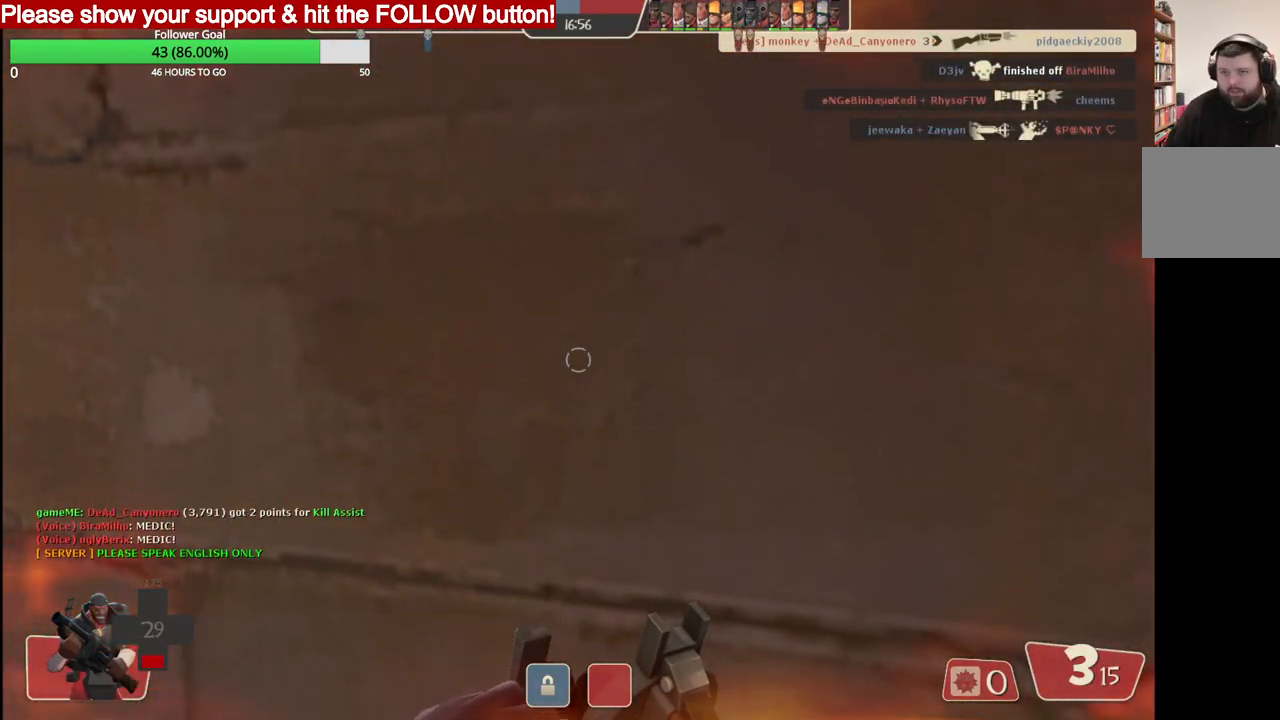
{"buttons": [], "left_stick": "center", "right_stick": "center", "events": []}
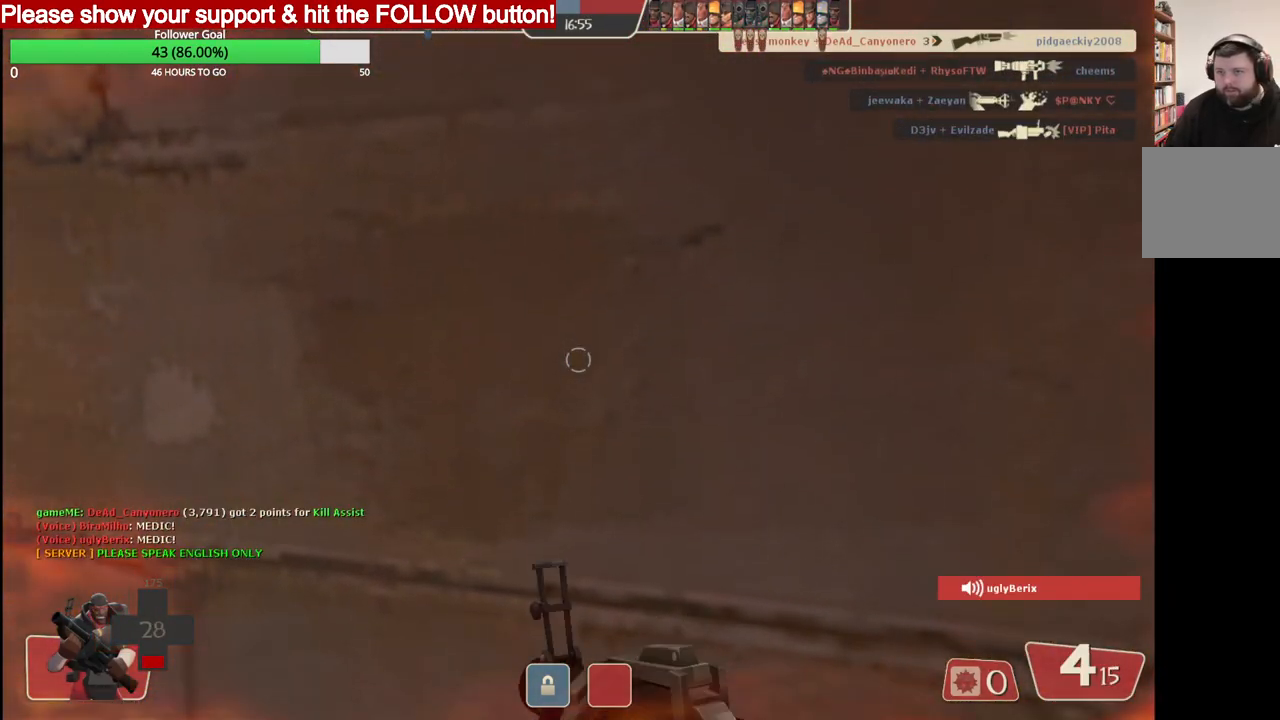
{"buttons": [], "left_stick": "center", "right_stick": "center", "events": []}
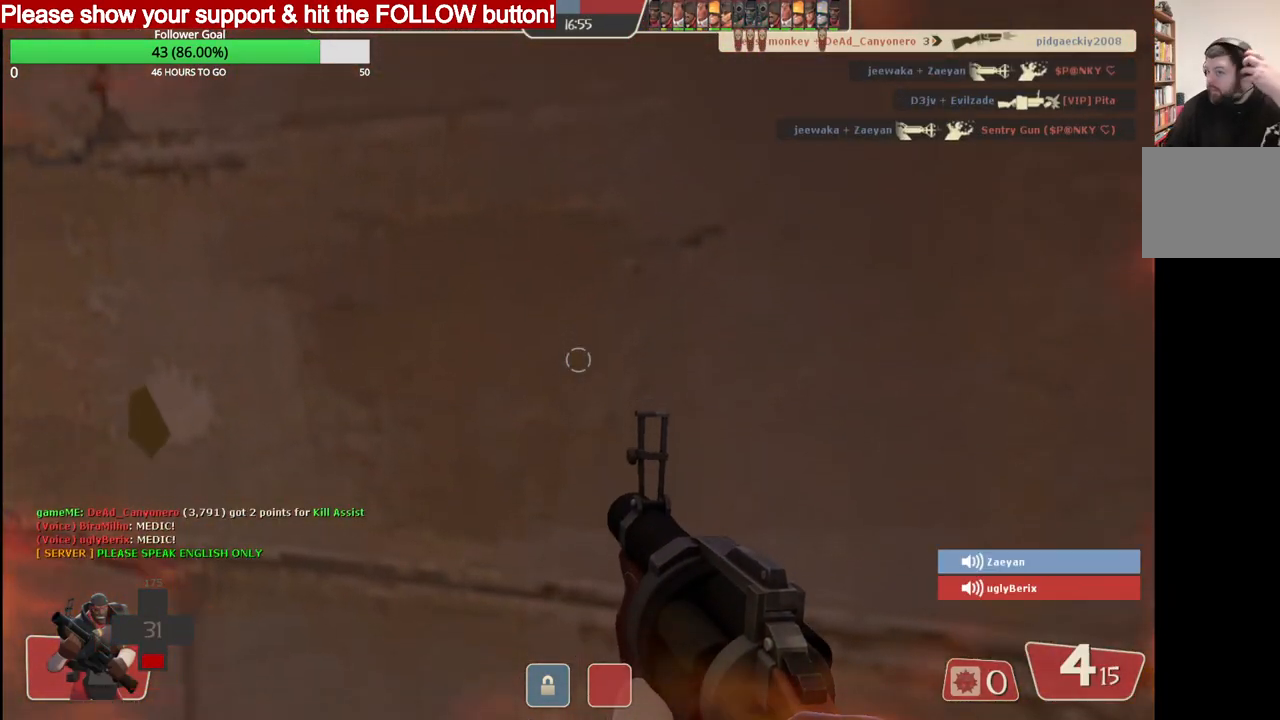
{"buttons": [], "left_stick": "center", "right_stick": "center", "events": []}
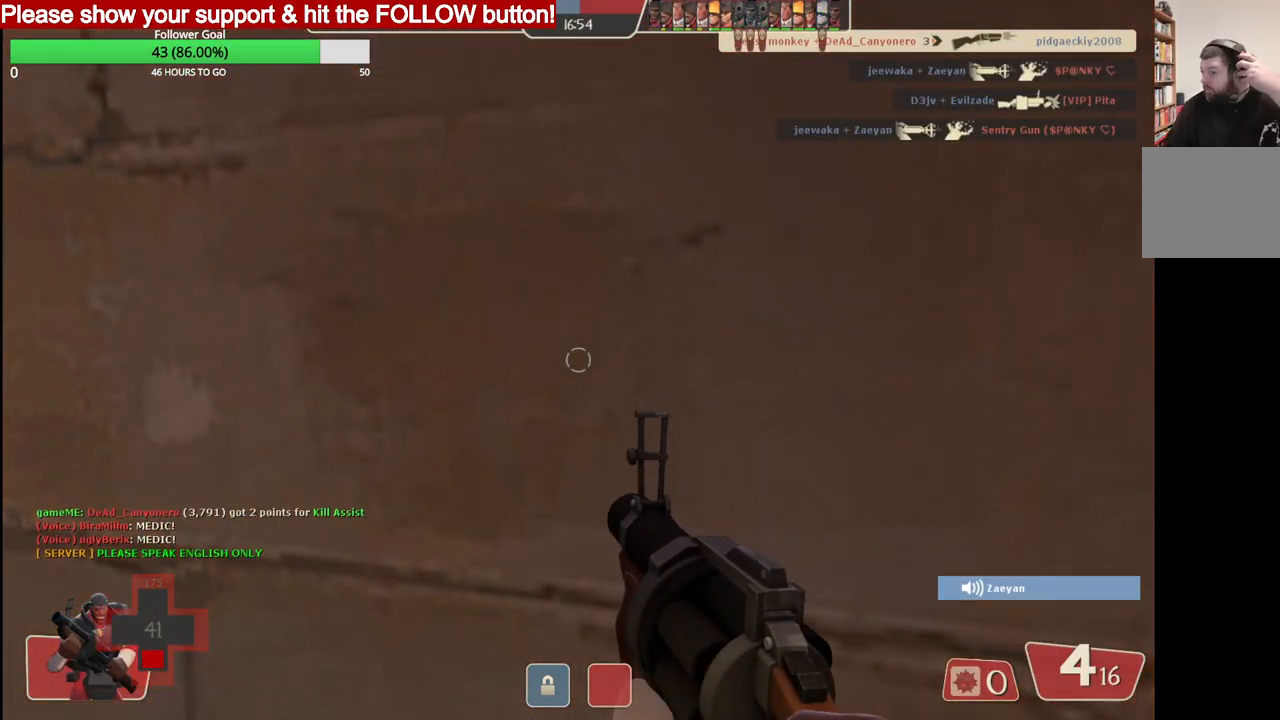
{"buttons": [], "left_stick": "center", "right_stick": "center", "events": []}
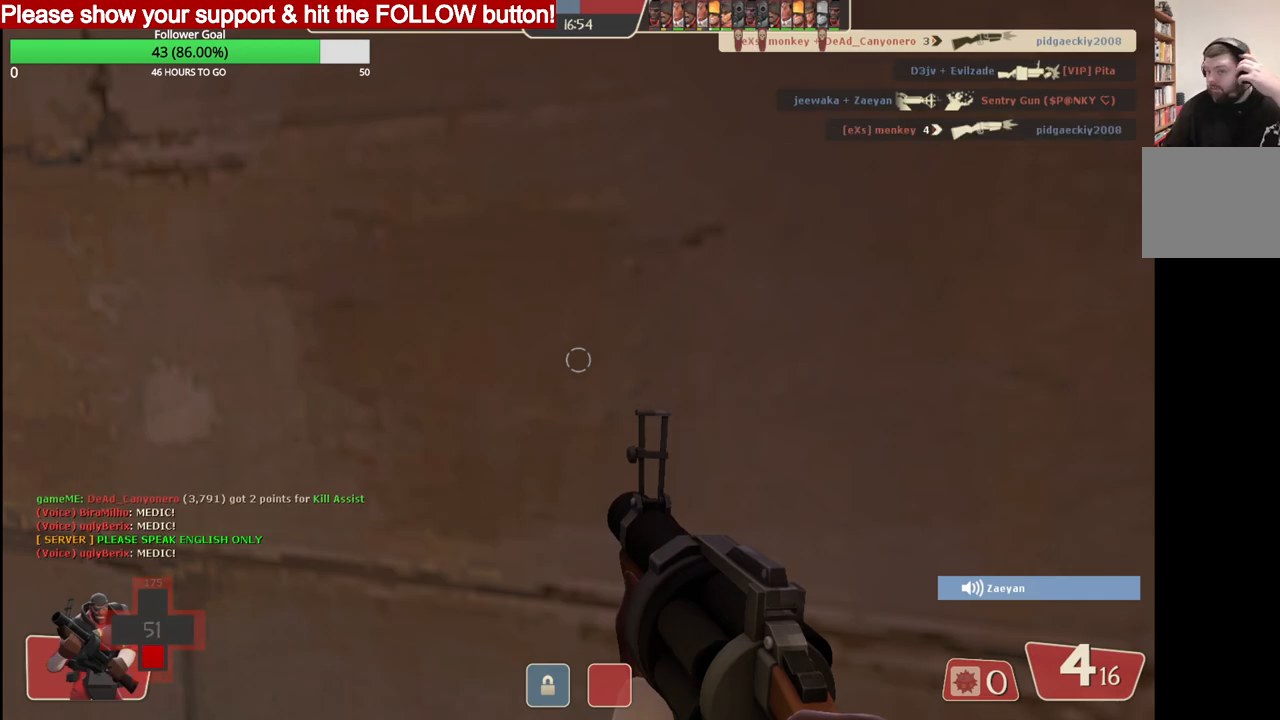
{"buttons": [], "left_stick": "center", "right_stick": "center", "events": []}
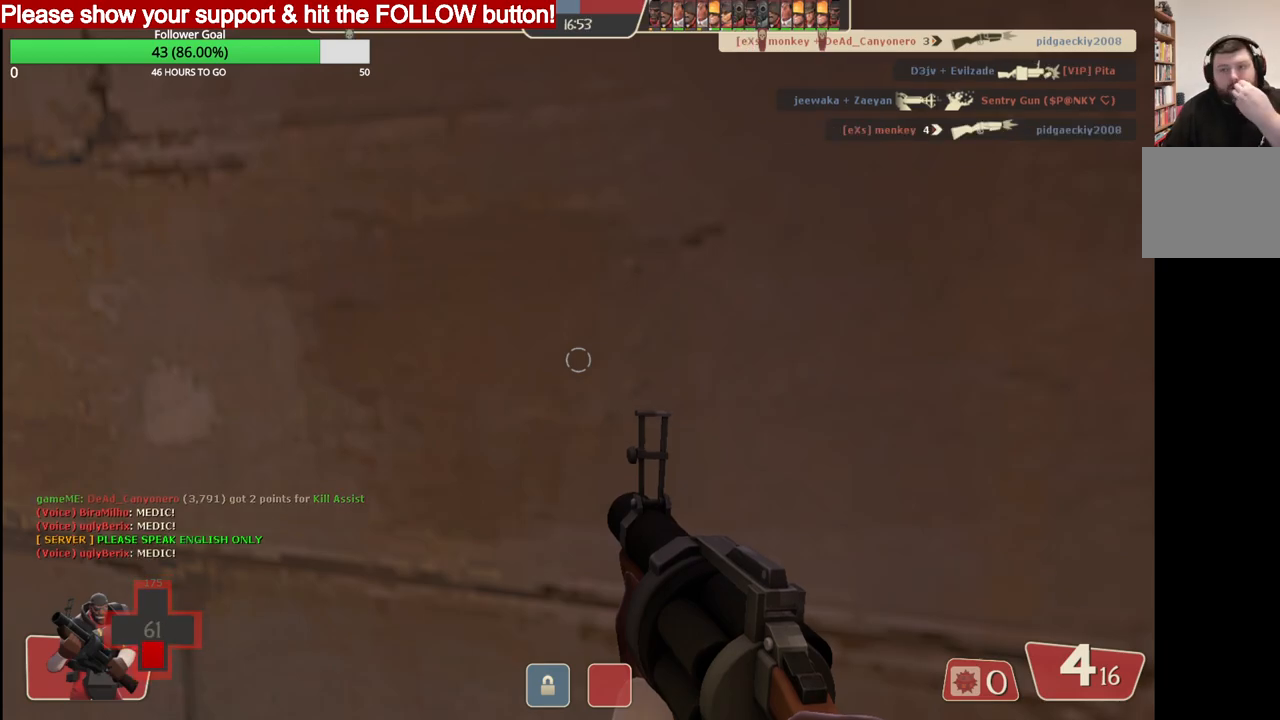
{"buttons": [], "left_stick": "center", "right_stick": "center", "events": []}
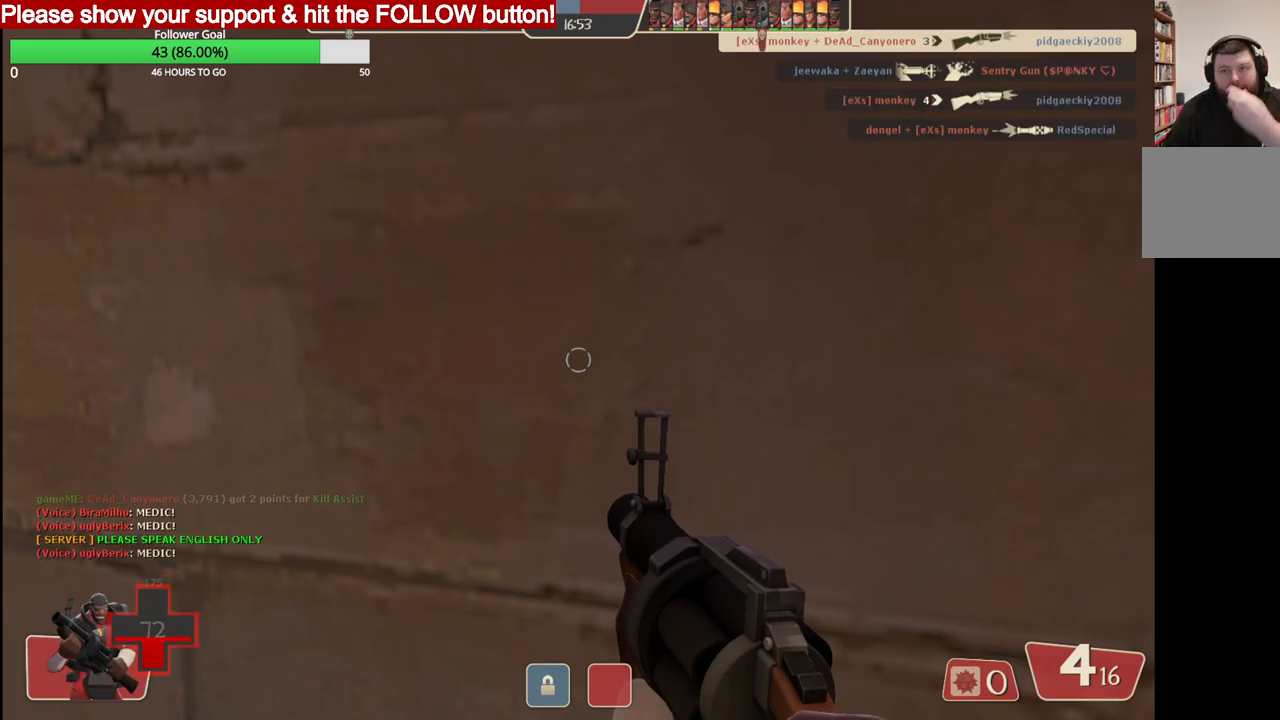
{"buttons": [], "left_stick": "center", "right_stick": "left", "events": [[367, "right_stick", "left"]]}
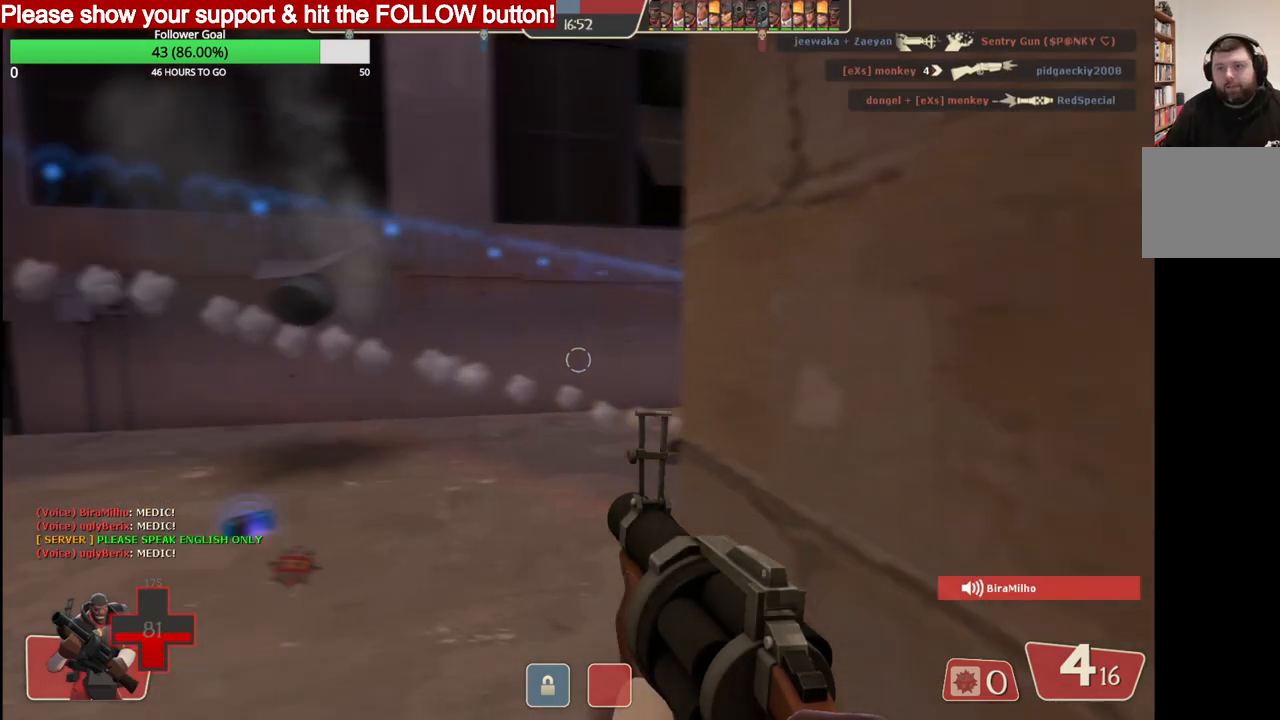
{"buttons": [], "left_stick": "center", "right_stick": "center", "events": [[67, "right_stick", "center"]]}
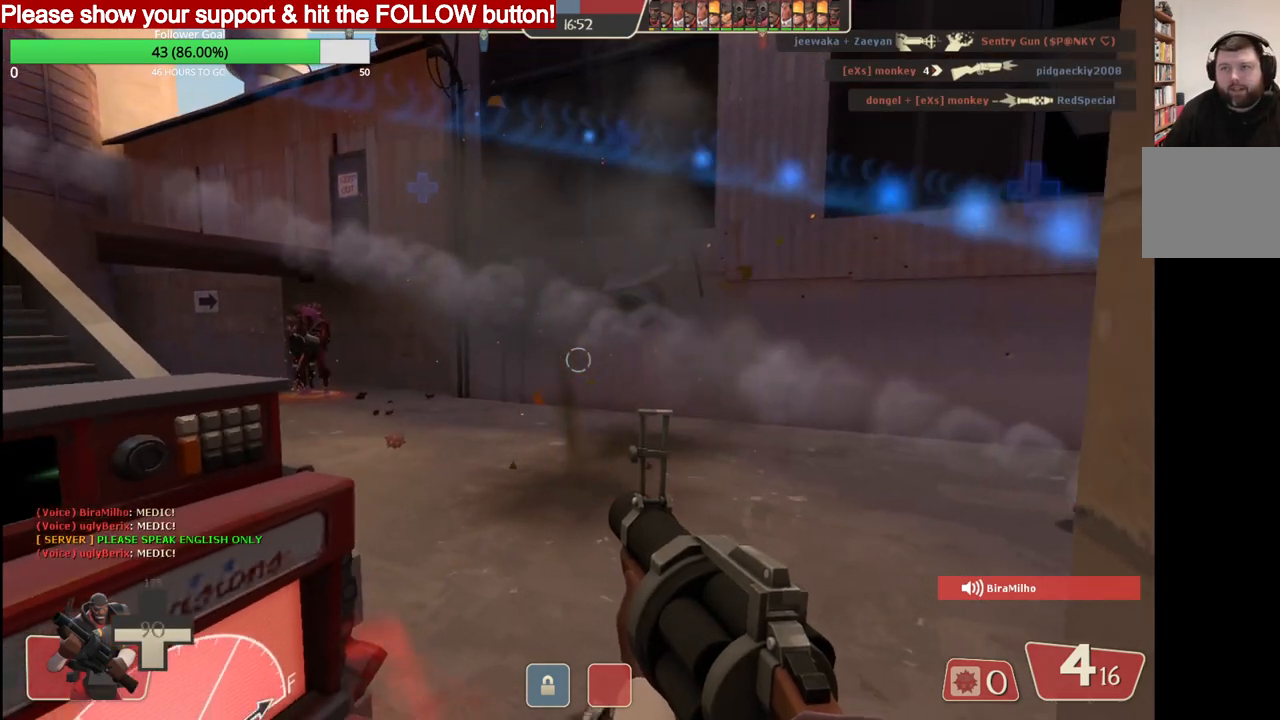
{"buttons": [], "left_stick": "center", "right_stick": "center", "events": [[200, "right_stick", "left"], [317, "L1", "down"], [350, "right_stick", "center"], [467, "L1", "up"]]}
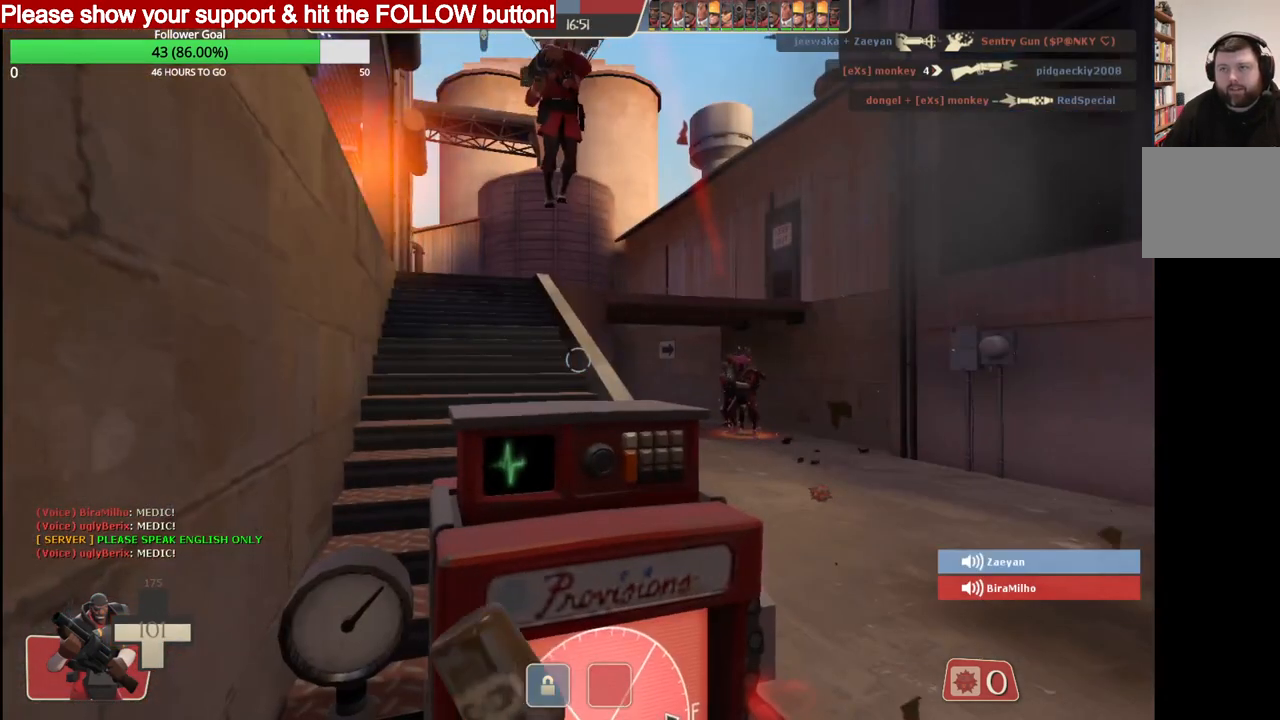
{"buttons": [], "left_stick": "center", "right_stick": "center", "events": [[350, "right_stick", "right"], [467, "right_stick", "center"]]}
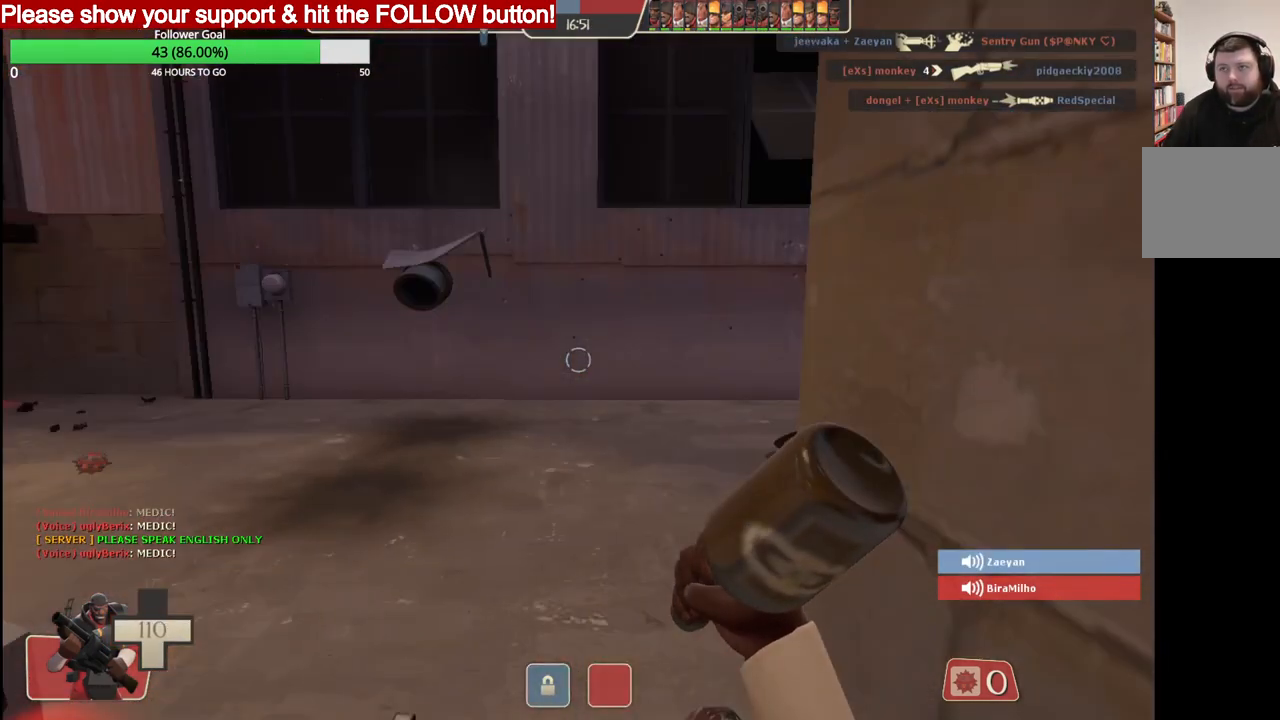
{"buttons": [], "left_stick": "center", "right_stick": "center", "events": [[67, "SQUARE", "down"], [117, "SQUARE", "up"], [267, "L1", "down"], [383, "L1", "up"], [417, "SQUARE", "down"], [500, "SQUARE", "up"]]}
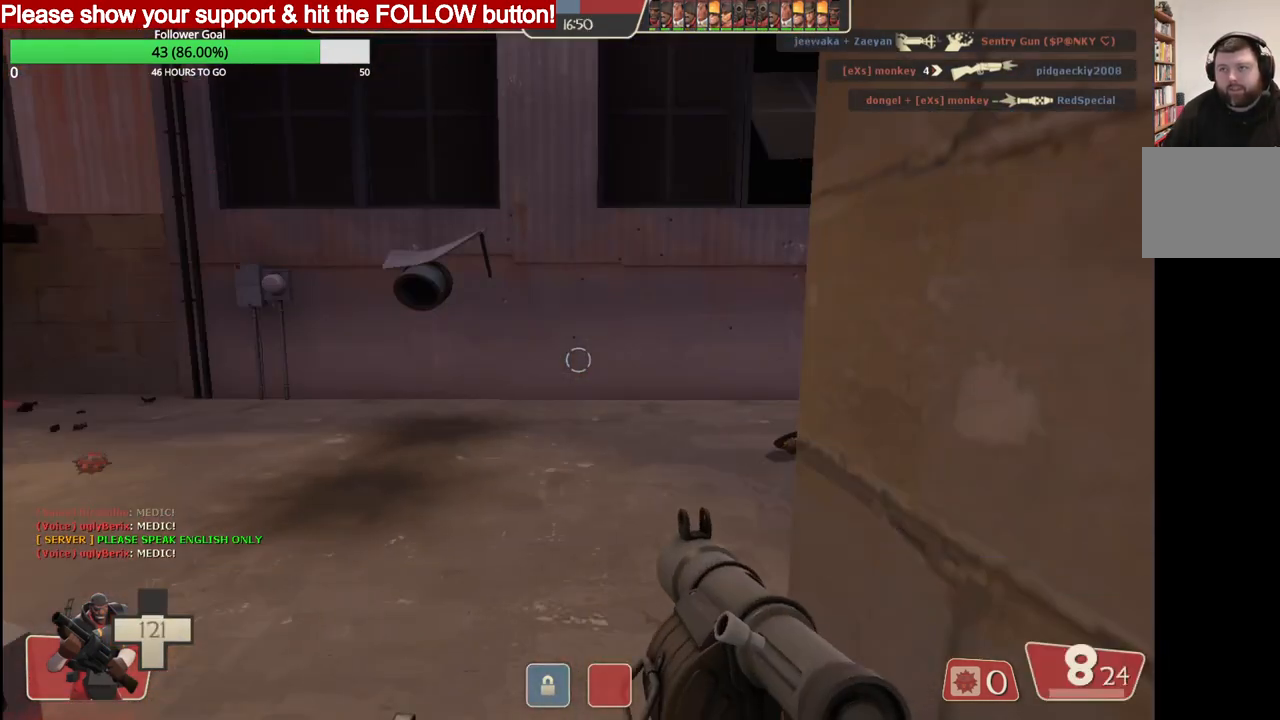
{"buttons": [], "left_stick": "center", "right_stick": "center", "events": [[67, "SQUARE", "down"], [150, "SQUARE", "up"], [217, "SQUARE", "down"], [283, "SQUARE", "up"], [367, "SQUARE", "down"], [450, "SQUARE", "up"]]}
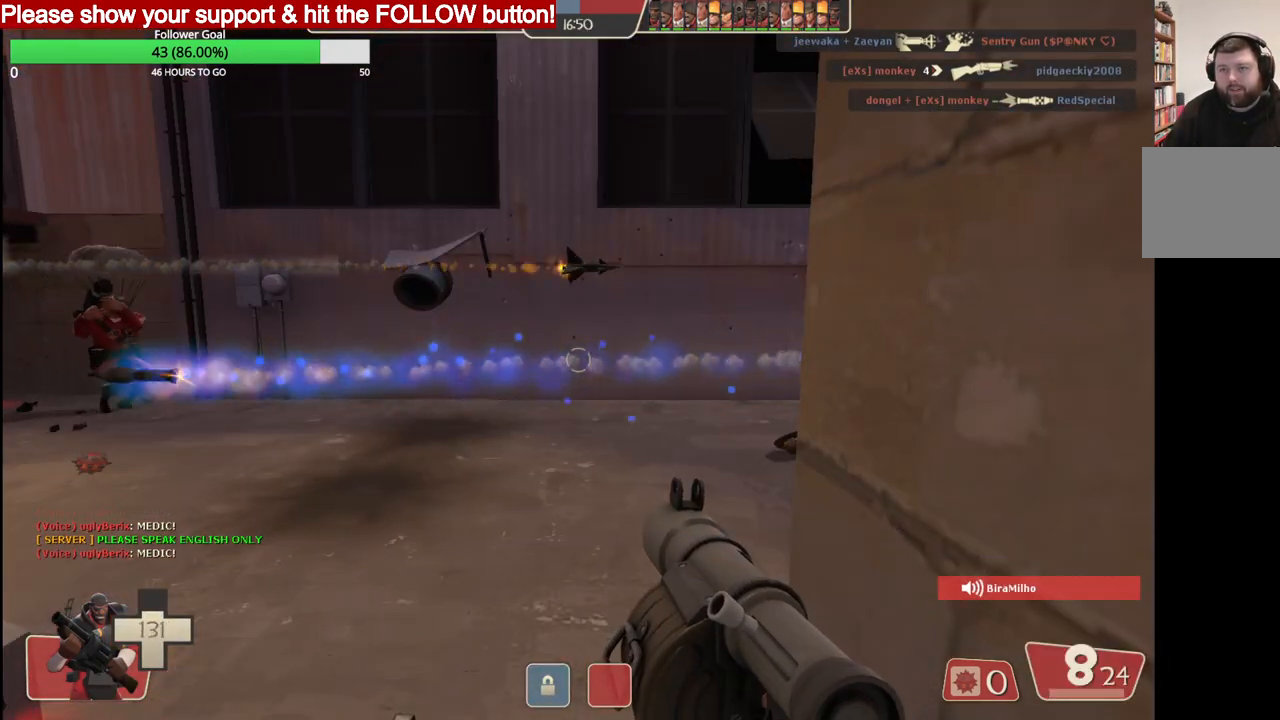
{"buttons": [], "left_stick": "center", "right_stick": "center", "events": [[17, "SQUARE", "down"], [117, "SQUARE", "up"]]}
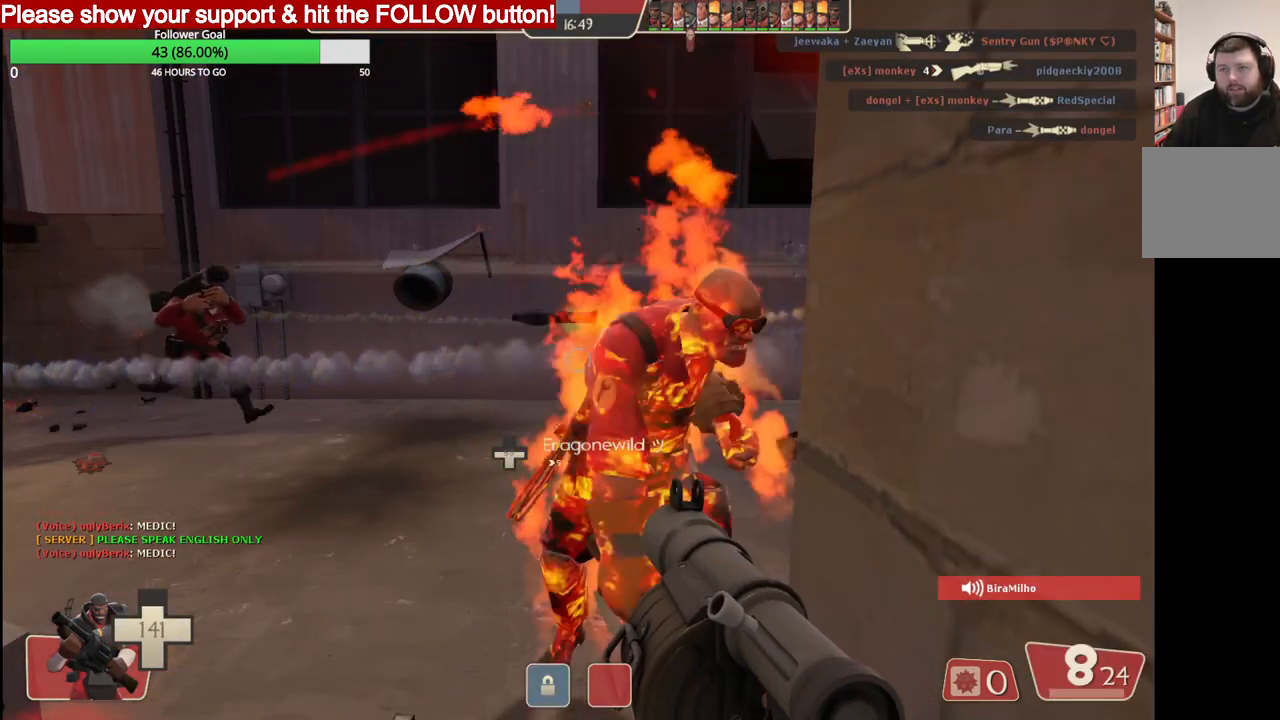
{"buttons": [], "left_stick": "up-left", "right_stick": "center", "events": [[67, "right_stick", "right"], [83, "left_stick", "up-left"], [200, "right_stick", "center"]]}